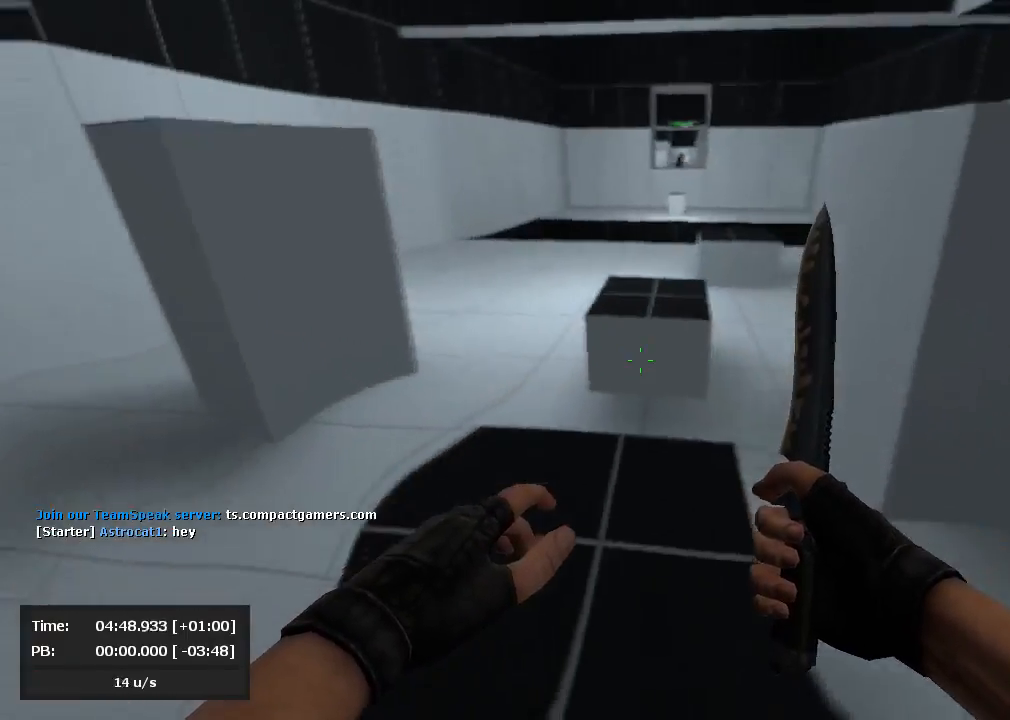
Gameplay with keyboard and mouse; each line is a JSON object with the keys and mouse buttons held at the frame after it. "events" lists presses ("down") and releases ("up") of "a", "d", "jump", "s", "mouse_left" and "mouse_right" between this image and that frame as [ms after this image, input, new state], when the widget could be followed in between. "mouse_left", "mouse_right" = the "left", "right" buttons of the "mouse" list. No other keys are recorded. Mouse movement is not recorded. Key names are as the overlay labels them; some are game actions (e.g. jump) rather than physical keys.
{"keys": [], "mouse": ["left"], "events": [[119, "mouse_right", "up"], [143, "s", "down"], [262, "mouse_right", "down"], [429, "mouse_left", "down"], [429, "mouse_right", "up"], [429, "s", "up"]]}
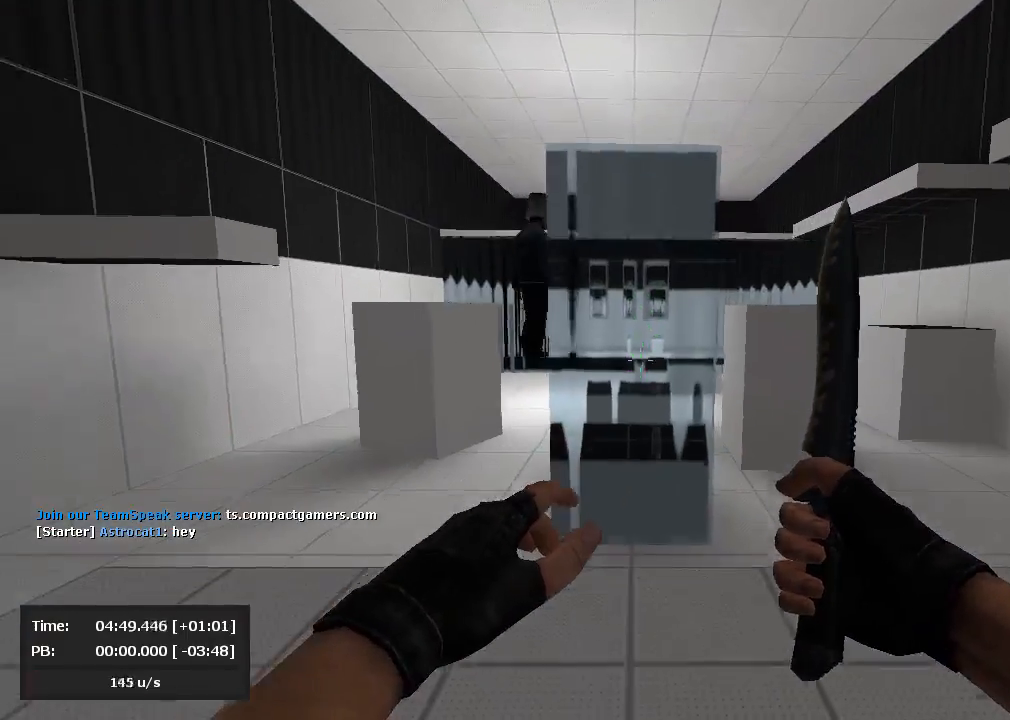
{"keys": [], "mouse": ["right"], "events": [[95, "mouse_left", "up"], [95, "mouse_right", "down"], [381, "mouse_right", "up"], [429, "mouse_right", "down"]]}
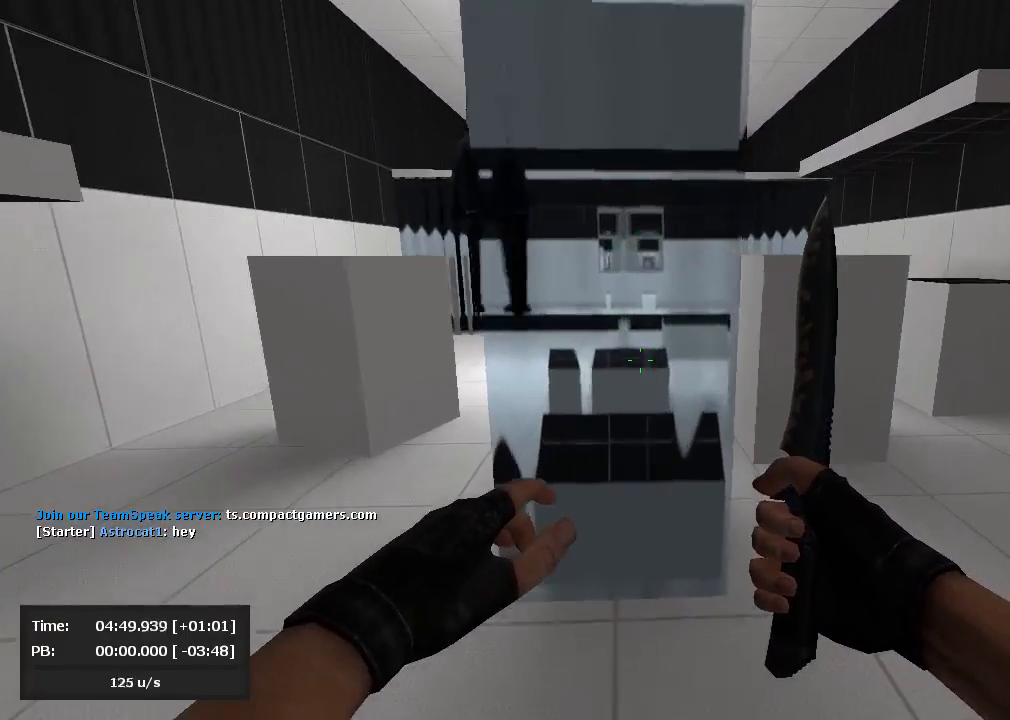
{"keys": [], "mouse": ["left"], "events": [[24, "s", "down"], [48, "mouse_right", "up"], [167, "a", "down"], [167, "mouse_left", "down"], [286, "s", "up"], [357, "a", "up"]]}
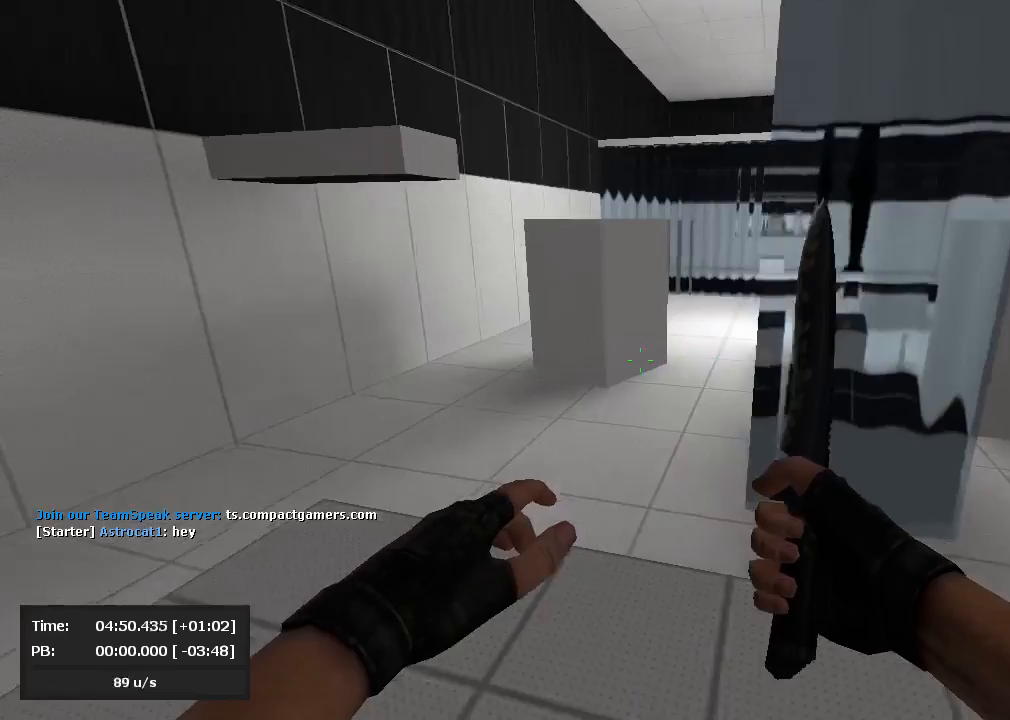
{"keys": ["d", "jump"], "mouse": ["right"], "events": [[310, "jump", "down"], [405, "mouse_left", "up"], [429, "d", "down"], [429, "mouse_right", "down"]]}
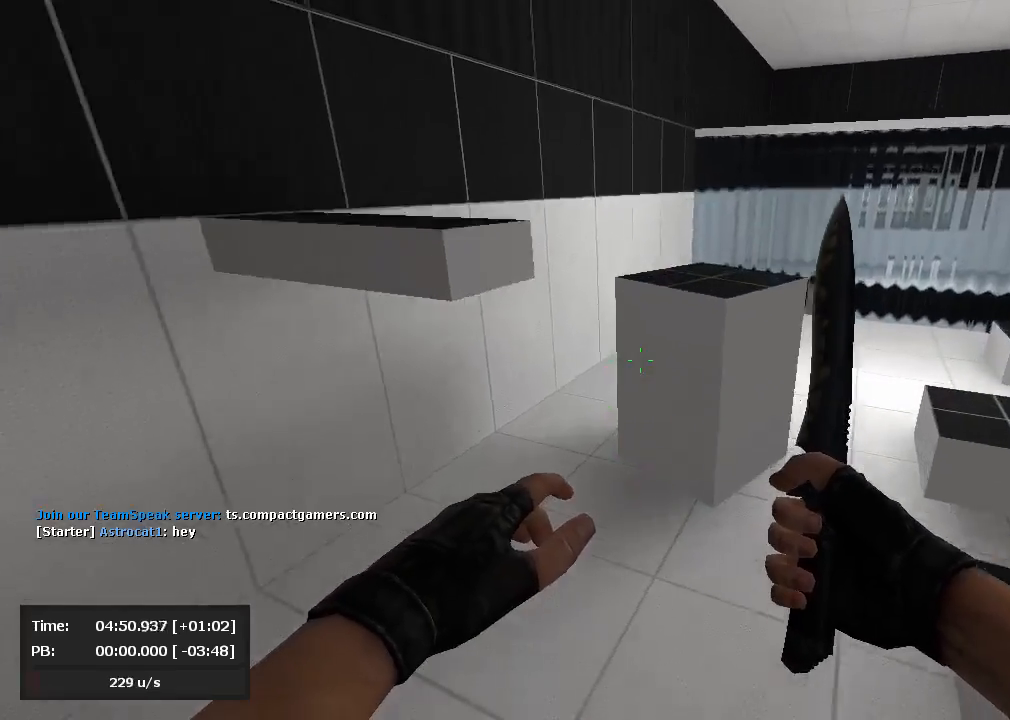
{"keys": ["d", "jump"], "mouse": ["right"], "events": [[71, "mouse_right", "up"], [143, "mouse_right", "down"]]}
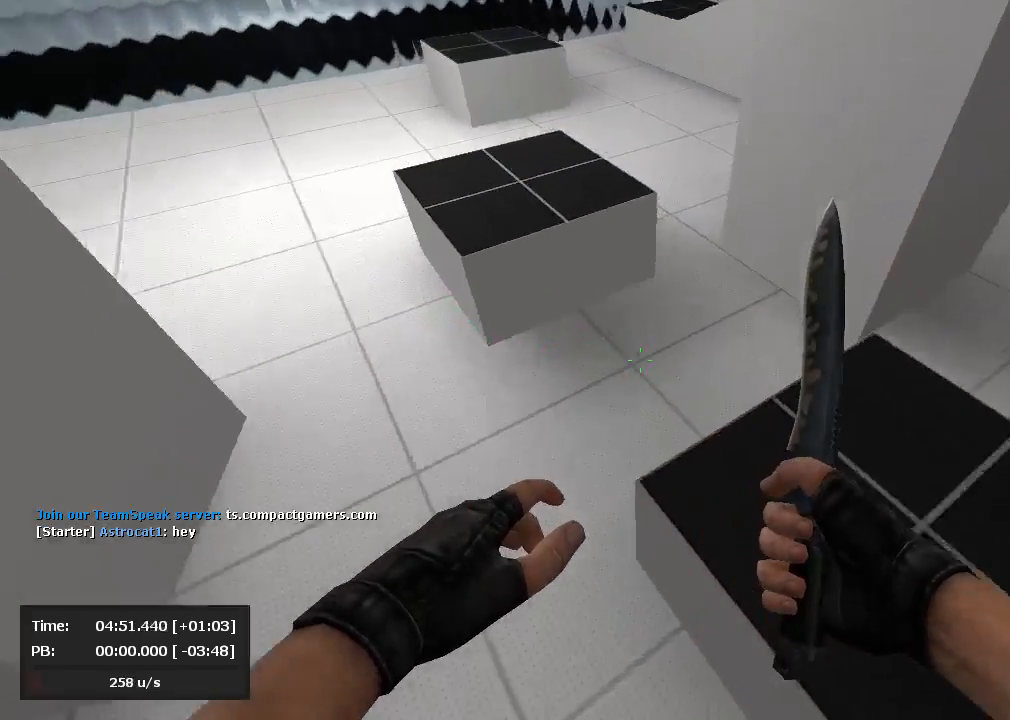
{"keys": ["a", "jump"], "mouse": ["left"], "events": [[190, "a", "down"], [190, "mouse_left", "down"], [190, "mouse_right", "up"], [214, "d", "up"], [286, "mouse_left", "up"], [310, "a", "up"], [333, "d", "down"], [405, "a", "down"], [405, "d", "up"], [429, "mouse_left", "down"]]}
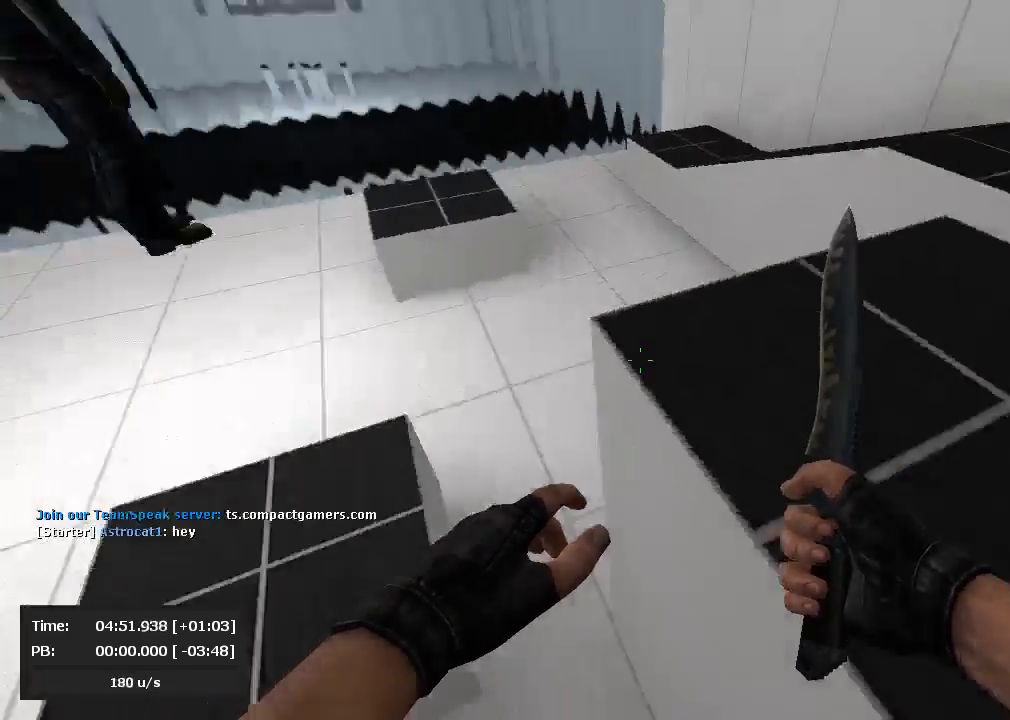
{"keys": ["d", "jump"], "mouse": ["right"], "events": [[310, "mouse_left", "up"], [333, "mouse_left", "down"], [357, "mouse_left", "up"], [357, "mouse_right", "down"], [405, "d", "down"], [429, "a", "up"]]}
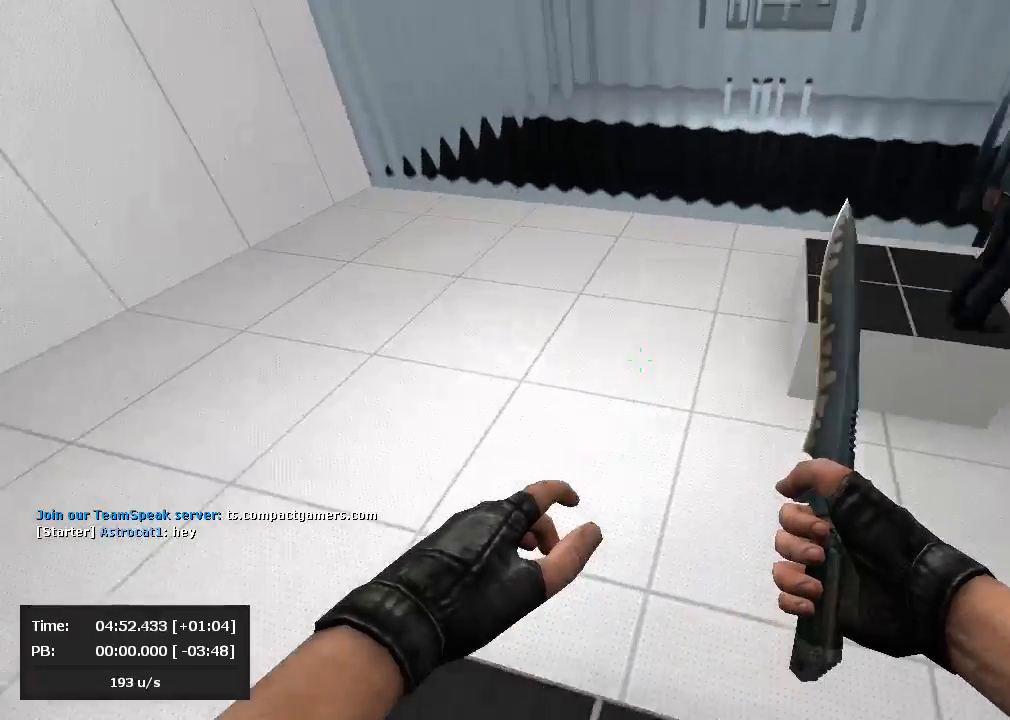
{"keys": ["d", "jump"], "mouse": ["right"], "events": [[310, "mouse_right", "up"], [381, "mouse_right", "down"]]}
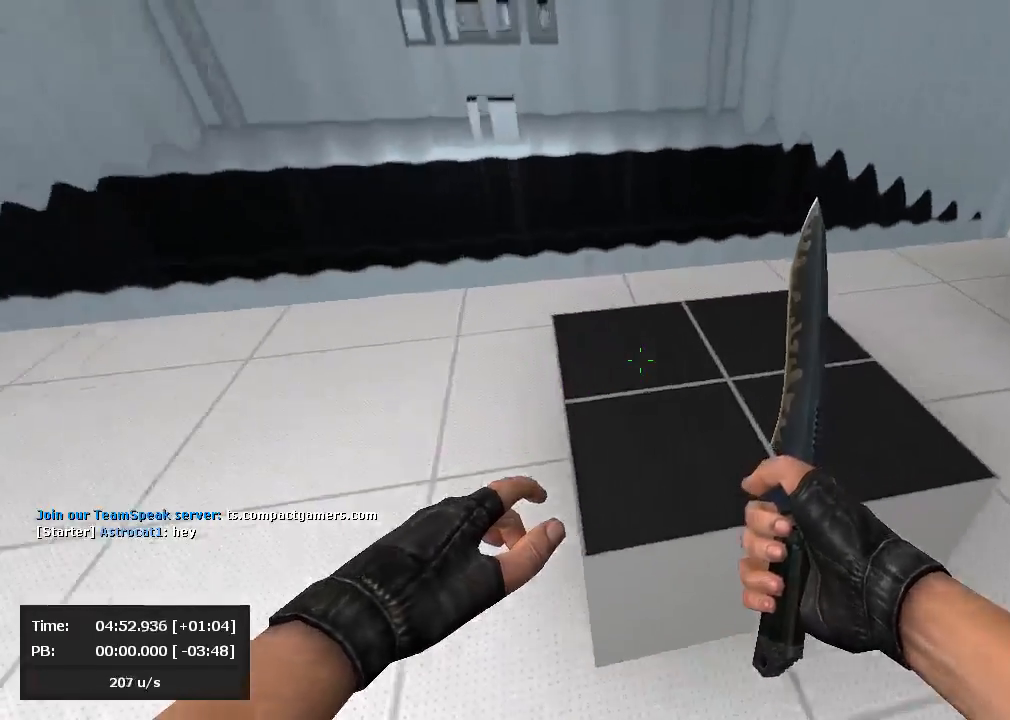
{"keys": ["a"], "mouse": ["left"], "events": [[71, "d", "up"], [71, "jump", "up"], [119, "mouse_right", "up"], [119, "s", "down"], [143, "mouse_left", "down"], [214, "mouse_left", "up"], [262, "s", "up"], [286, "mouse_right", "down"], [310, "mouse_left", "down"], [310, "mouse_right", "up"], [357, "mouse_left", "up"], [357, "mouse_right", "down"], [405, "mouse_left", "down"], [405, "mouse_right", "up"], [452, "a", "down"]]}
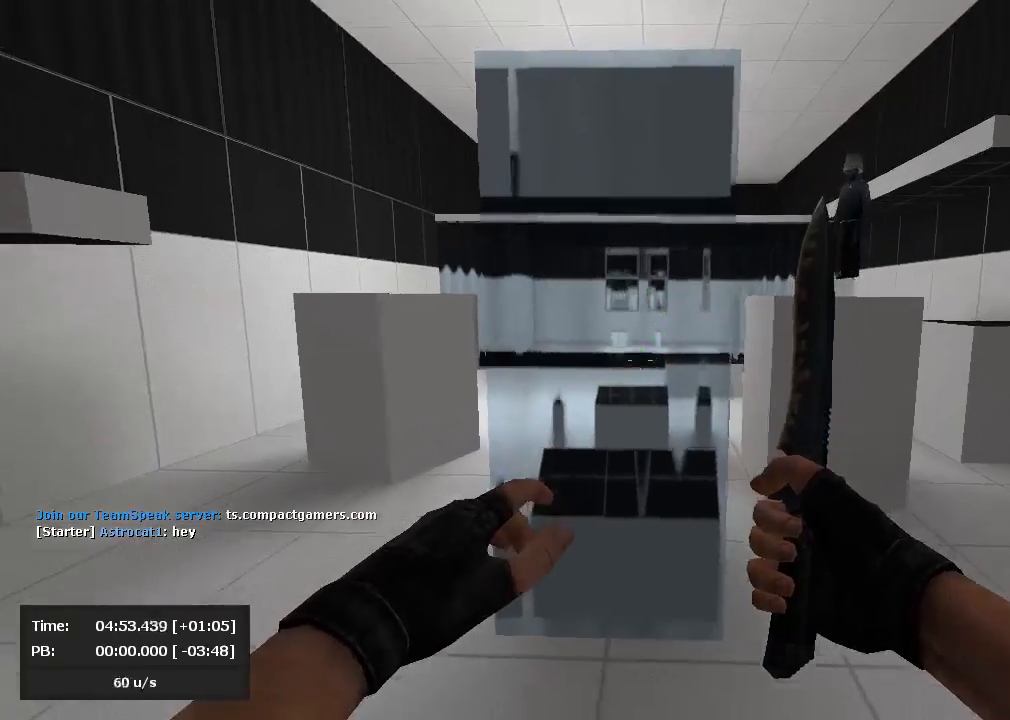
{"keys": ["d", "jump"], "mouse": ["left"], "events": [[48, "mouse_left", "up"], [71, "mouse_right", "down"], [143, "mouse_left", "down"], [143, "mouse_right", "up"], [333, "a", "up"], [500, "d", "down"], [500, "jump", "down"]]}
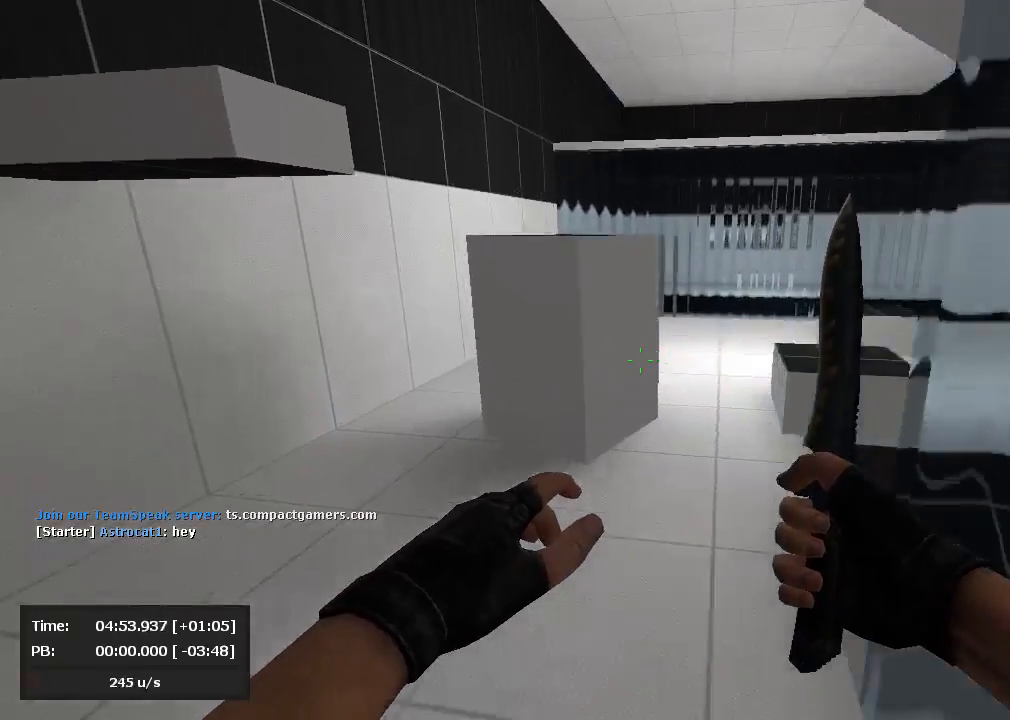
{"keys": ["d", "jump"], "mouse": ["right"], "events": [[71, "mouse_left", "up"], [167, "d", "up"], [286, "d", "down"], [333, "mouse_right", "down"]]}
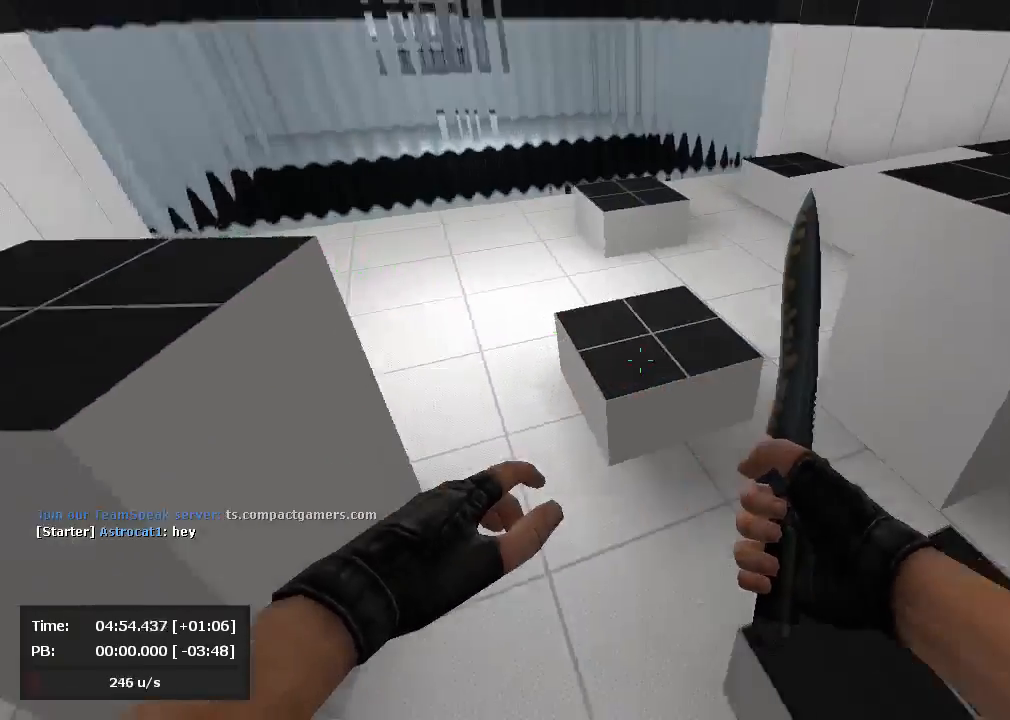
{"keys": ["a", "jump"], "mouse": ["left"], "events": [[214, "a", "down"], [262, "d", "up"], [262, "mouse_left", "down"], [262, "mouse_right", "up"]]}
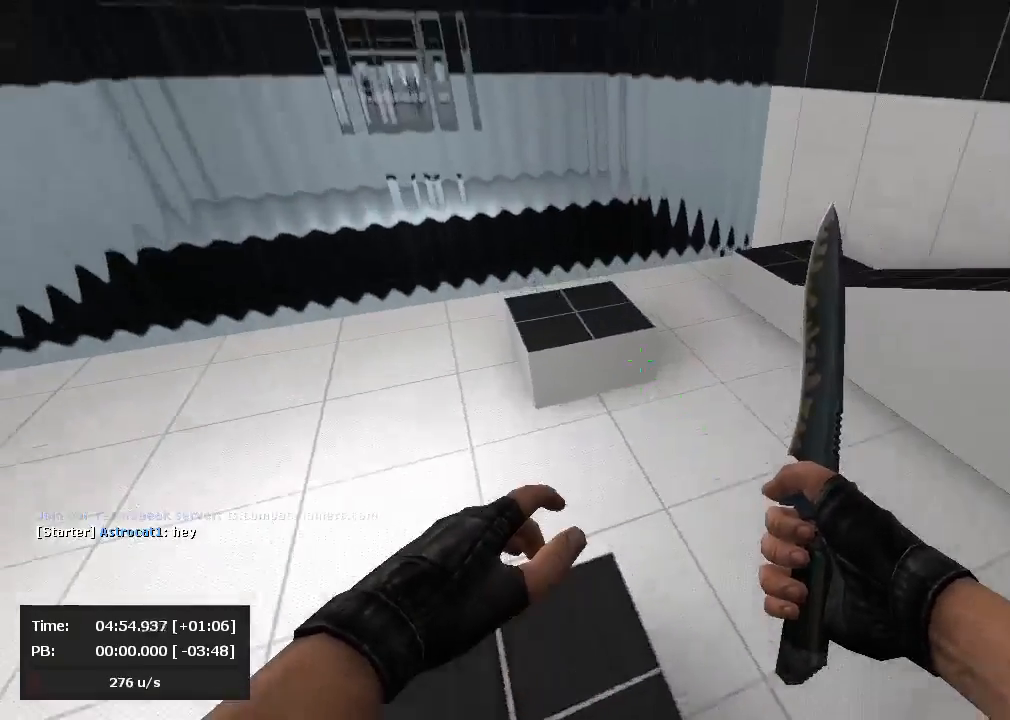
{"keys": ["d", "jump"], "mouse": ["right"], "events": [[24, "mouse_left", "up"], [95, "mouse_right", "down"], [167, "mouse_left", "down"], [167, "mouse_right", "up"], [381, "d", "down"], [405, "a", "up"], [405, "mouse_left", "up"], [405, "mouse_right", "down"]]}
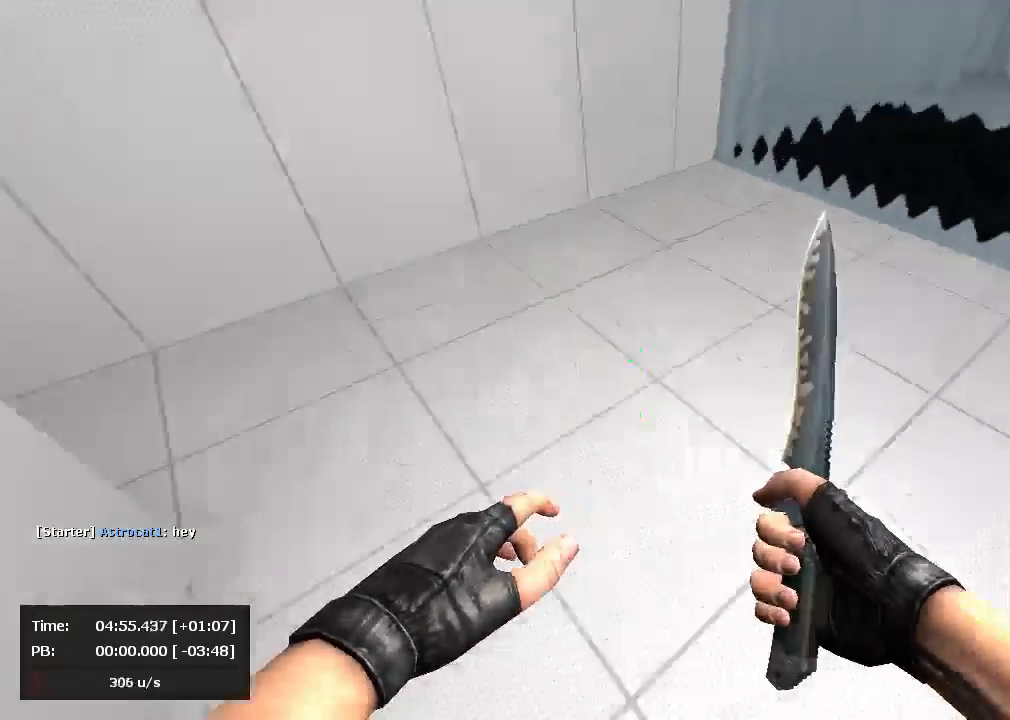
{"keys": ["d", "jump"], "mouse": ["right"], "events": []}
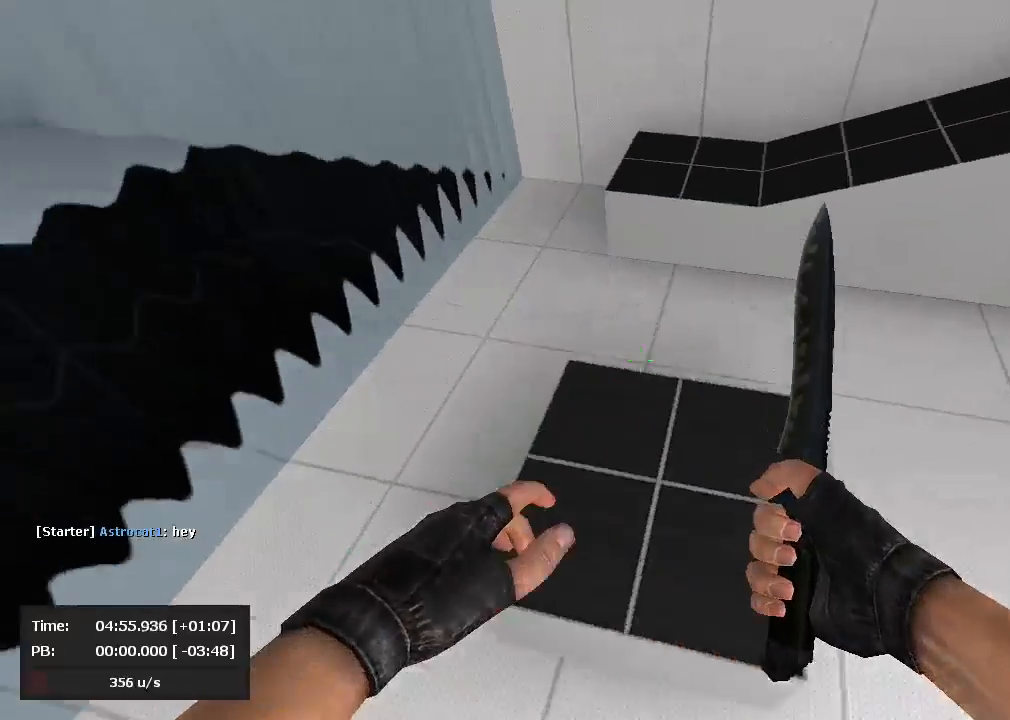
{"keys": ["d", "jump"], "mouse": ["right"], "events": [[95, "mouse_left", "down"], [95, "mouse_right", "up"], [119, "a", "down"], [167, "d", "up"], [286, "a", "up"], [286, "d", "down"], [286, "mouse_left", "up"], [286, "mouse_right", "down"]]}
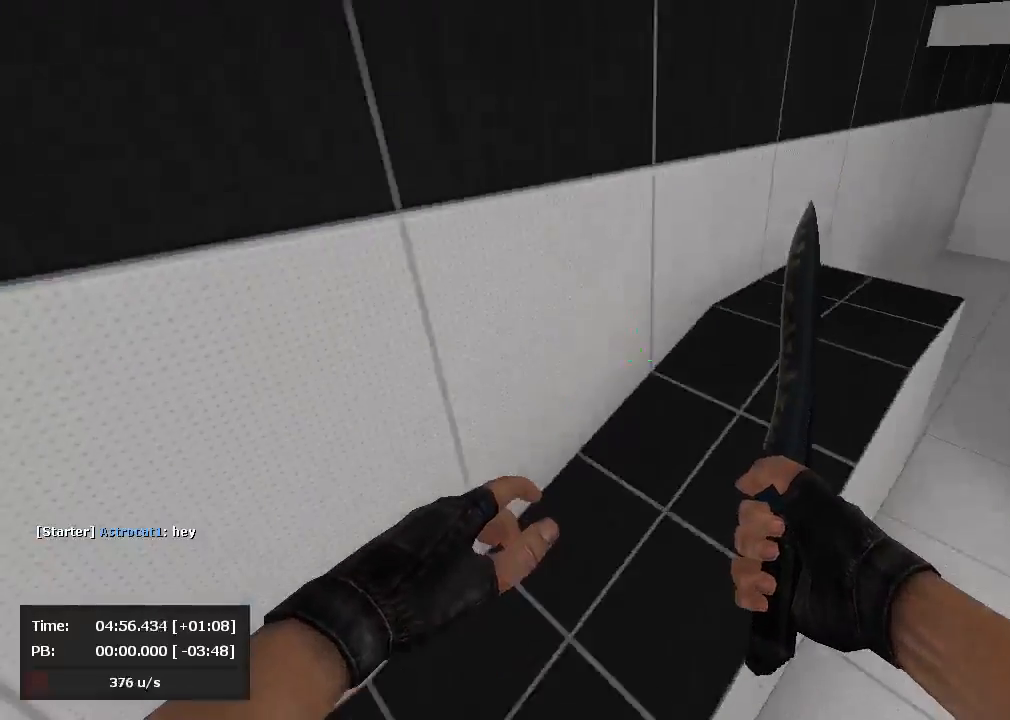
{"keys": ["d", "jump"], "mouse": ["right"], "events": [[262, "mouse_left", "down"], [262, "mouse_right", "up"], [333, "mouse_left", "up"], [429, "mouse_right", "down"]]}
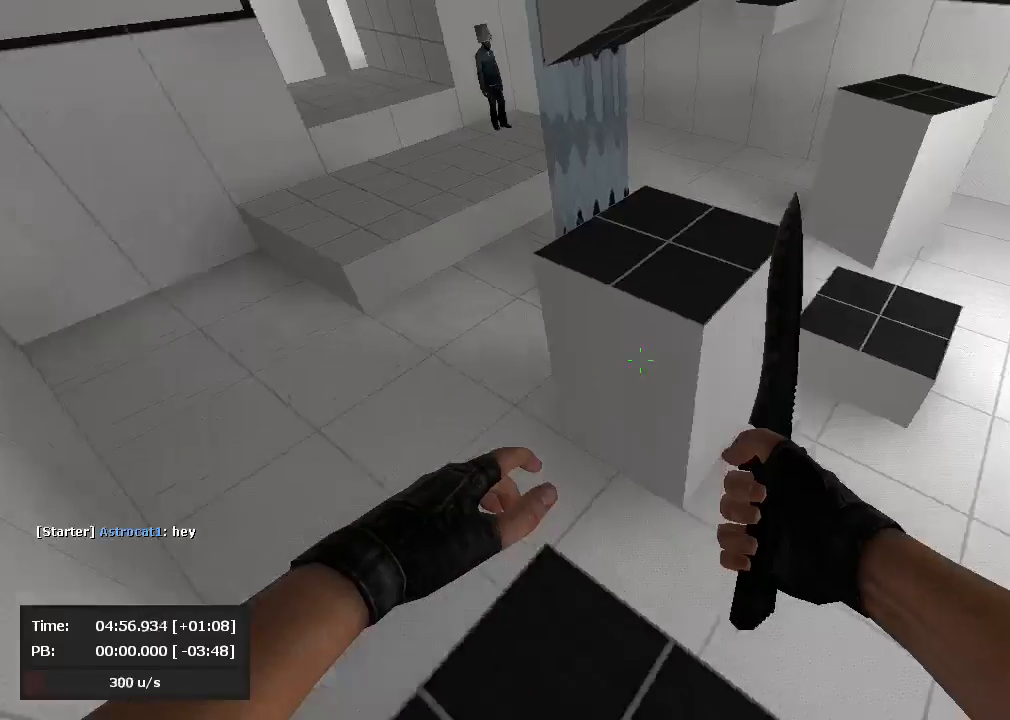
{"keys": ["jump"], "mouse": ["left"], "events": [[262, "mouse_left", "down"], [262, "mouse_right", "up"], [357, "a", "down"], [405, "a", "up"], [405, "mouse_left", "up"], [405, "mouse_right", "down"], [476, "d", "up"], [500, "mouse_left", "down"], [500, "mouse_right", "up"]]}
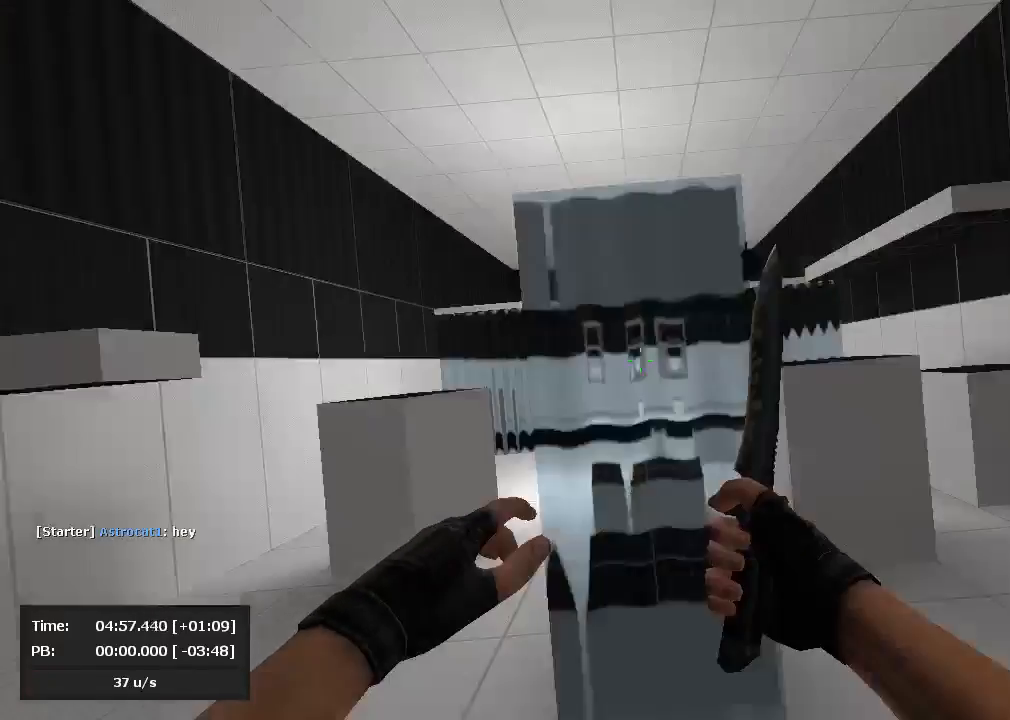
{"keys": [], "mouse": ["right"], "events": [[48, "jump", "up"], [119, "mouse_left", "up"], [286, "mouse_right", "down"]]}
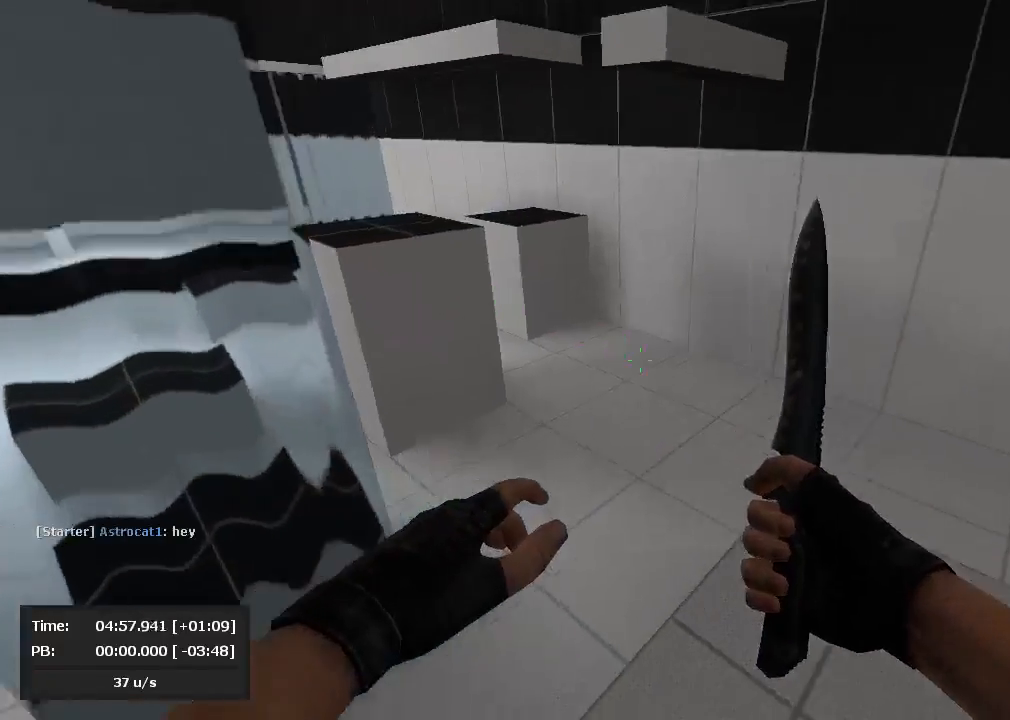
{"keys": ["a"], "mouse": ["right"], "events": [[24, "mouse_left", "down"], [24, "mouse_right", "up"], [190, "s", "down"], [214, "mouse_left", "up"], [310, "mouse_right", "down"], [310, "s", "up"], [476, "a", "down"]]}
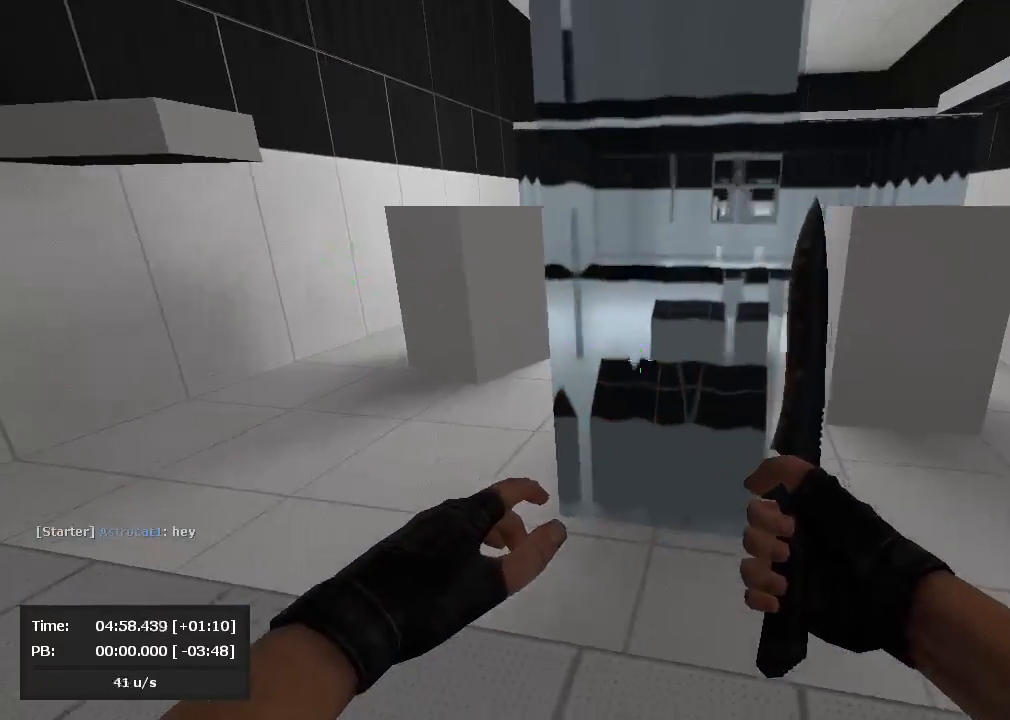
{"keys": [], "mouse": [], "events": [[24, "mouse_right", "up"], [214, "mouse_left", "down"], [357, "a", "up"], [357, "mouse_left", "up"]]}
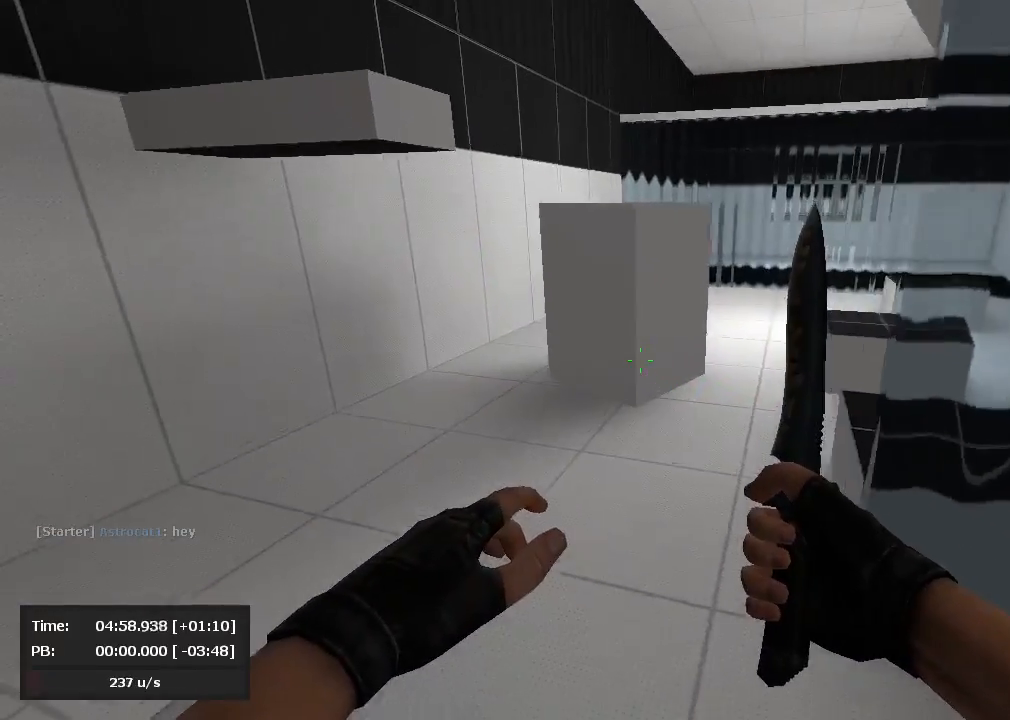
{"keys": ["d", "jump"], "mouse": ["right"], "events": [[71, "mouse_right", "down"], [95, "jump", "down"], [95, "mouse_left", "down"], [95, "mouse_right", "up"], [143, "d", "down"], [190, "mouse_left", "up"], [190, "mouse_right", "down"]]}
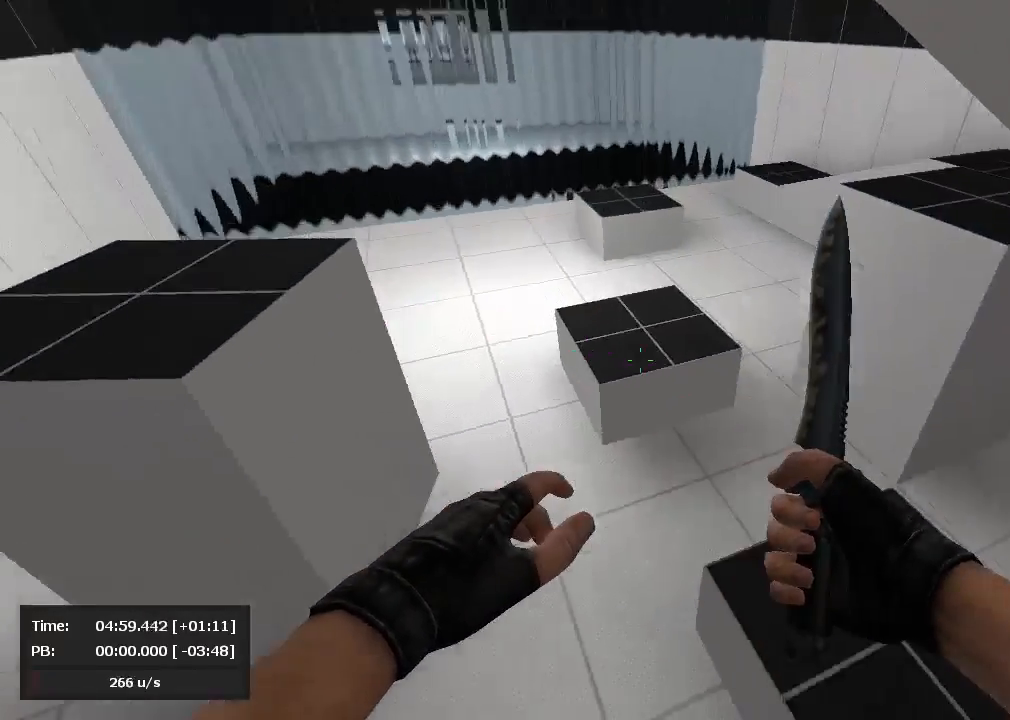
{"keys": ["d", "jump"], "mouse": ["right"], "events": [[310, "mouse_left", "down"], [310, "mouse_right", "up"], [333, "a", "down"], [357, "d", "up"], [405, "mouse_left", "up"], [405, "mouse_right", "down"], [476, "a", "up"], [476, "d", "down"]]}
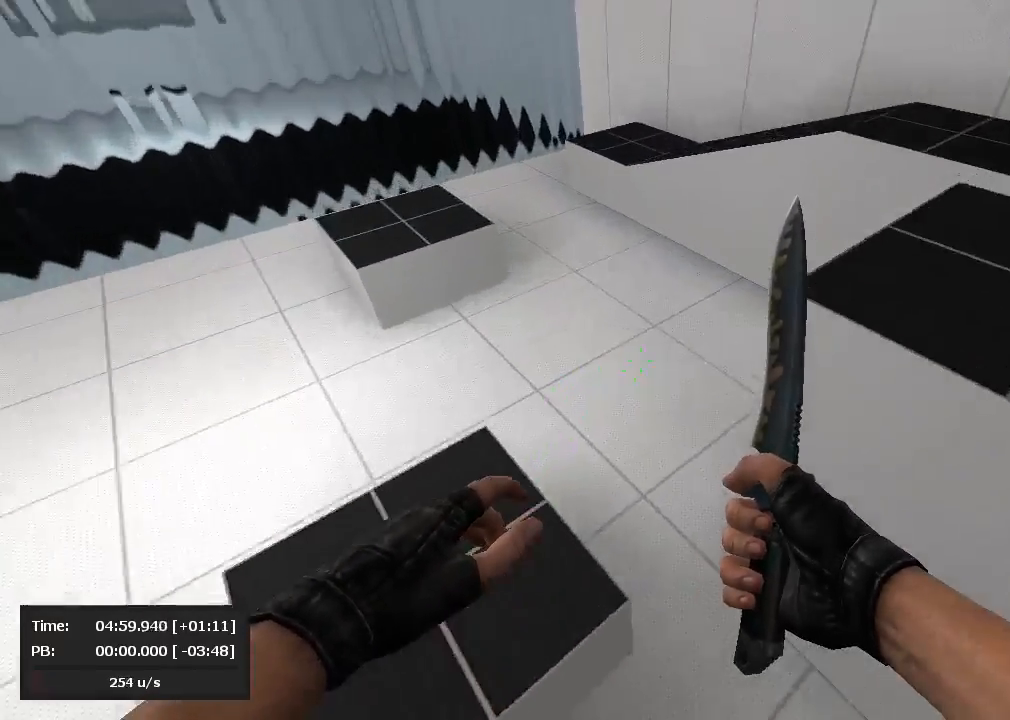
{"keys": ["a", "jump"], "mouse": ["left"], "events": [[71, "mouse_right", "up"], [119, "mouse_left", "down"], [167, "a", "down"], [190, "d", "up"]]}
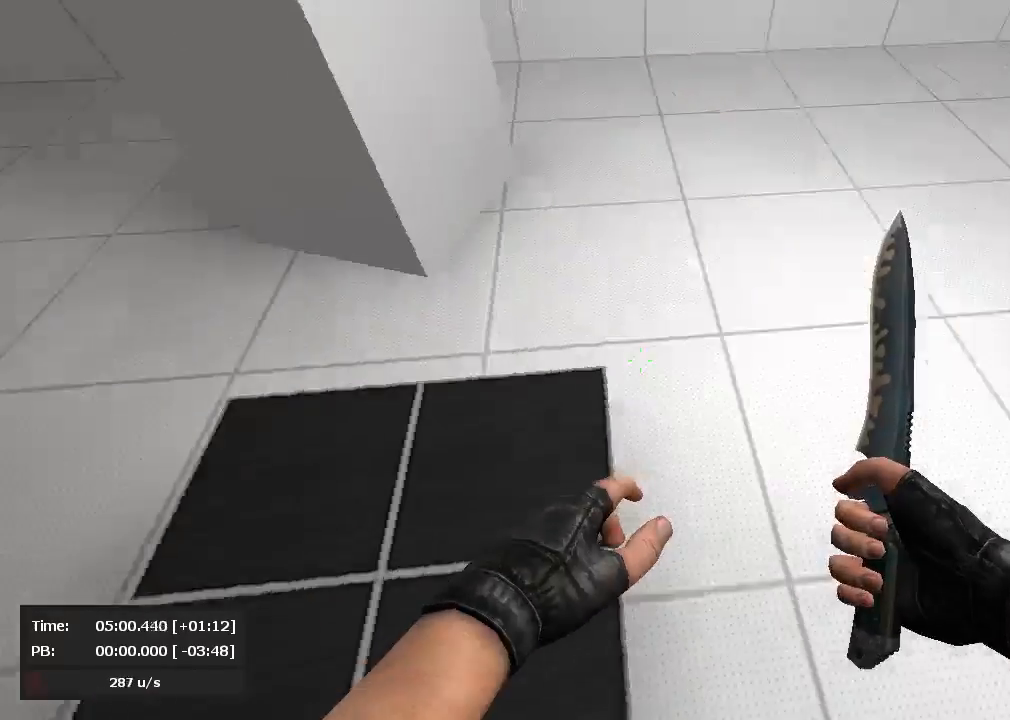
{"keys": ["a", "jump"], "mouse": ["left"], "events": [[48, "d", "down"], [71, "a", "up"], [71, "mouse_left", "up"], [71, "mouse_right", "down"], [333, "mouse_left", "down"], [357, "mouse_left", "up"], [452, "a", "down"], [452, "mouse_left", "down"], [452, "mouse_right", "up"], [500, "d", "up"]]}
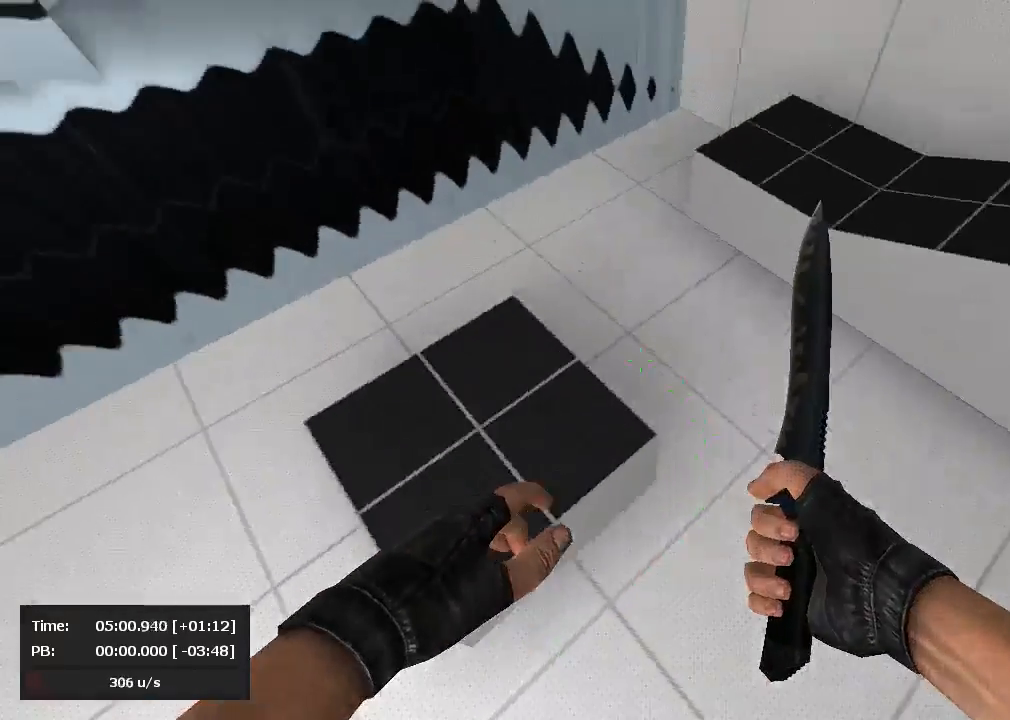
{"keys": ["d", "jump"], "mouse": ["right"], "events": [[190, "d", "down"], [190, "mouse_left", "up"], [190, "mouse_right", "down"], [214, "a", "up"]]}
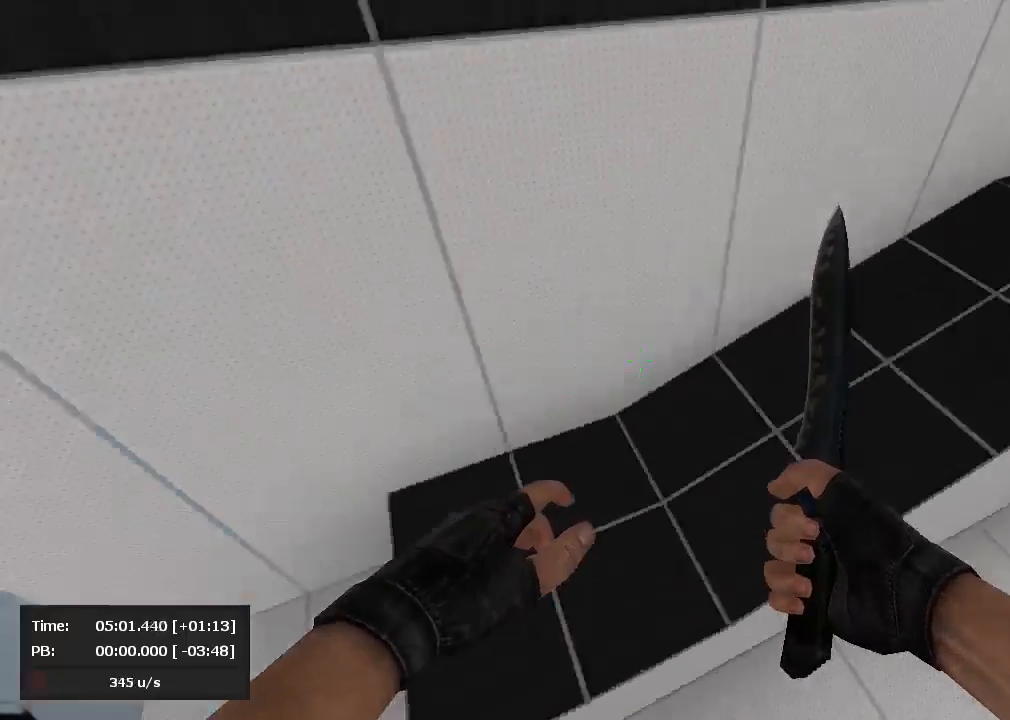
{"keys": ["d", "jump"], "mouse": ["right"], "events": [[452, "mouse_right", "up"], [476, "mouse_right", "down"]]}
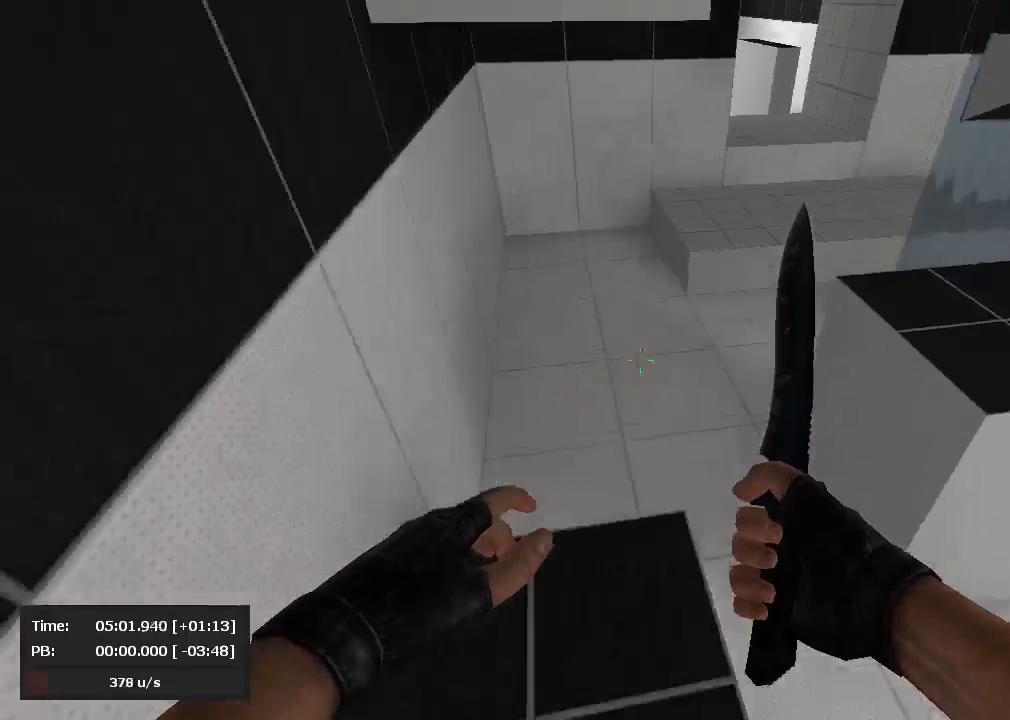
{"keys": ["d", "jump"], "mouse": ["right"], "events": []}
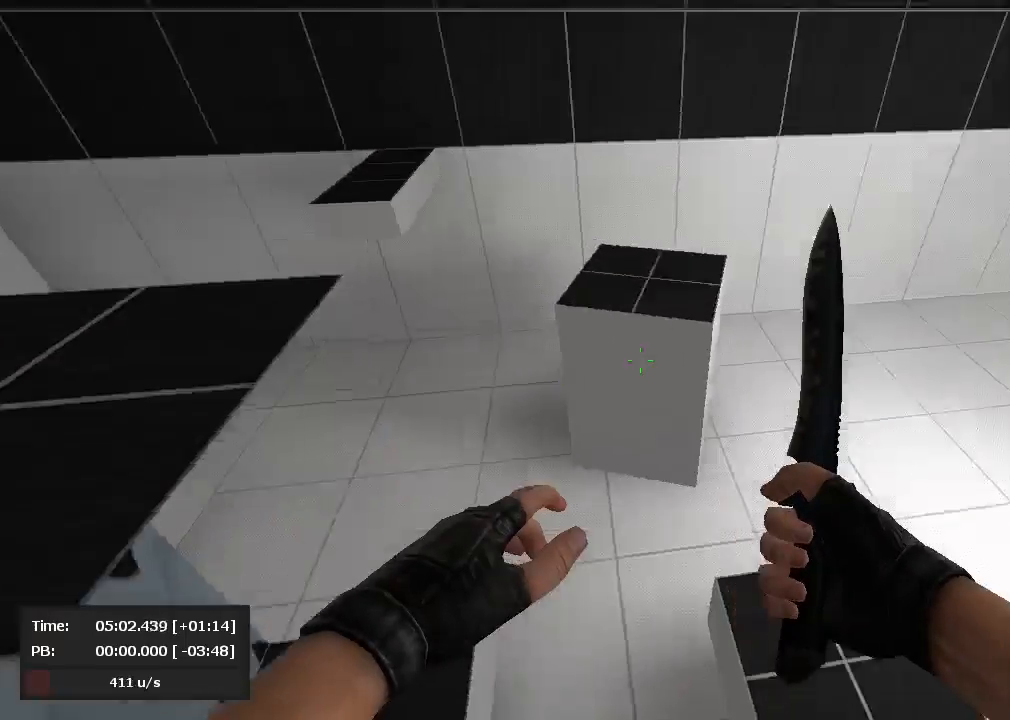
{"keys": ["a", "jump"], "mouse": [], "events": [[190, "a", "down"], [190, "d", "up"], [238, "mouse_left", "down"], [238, "mouse_right", "up"], [476, "mouse_left", "up"]]}
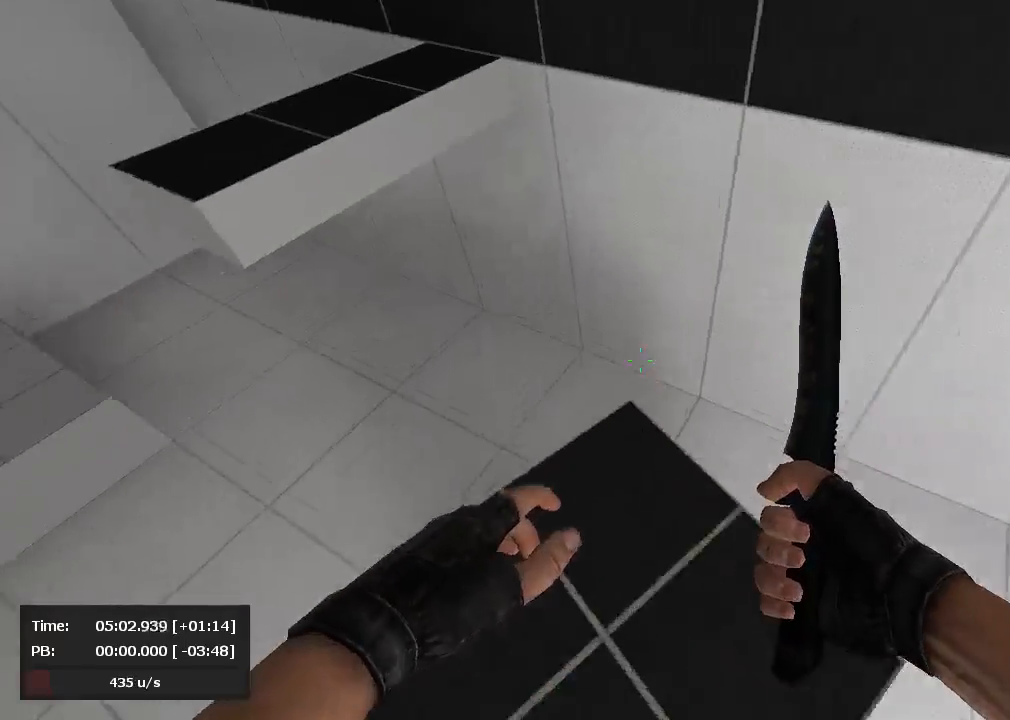
{"keys": ["a", "jump"], "mouse": ["left"], "events": [[24, "mouse_left", "down"], [214, "mouse_left", "up"], [238, "mouse_right", "down"], [333, "mouse_left", "down"], [333, "mouse_right", "up"]]}
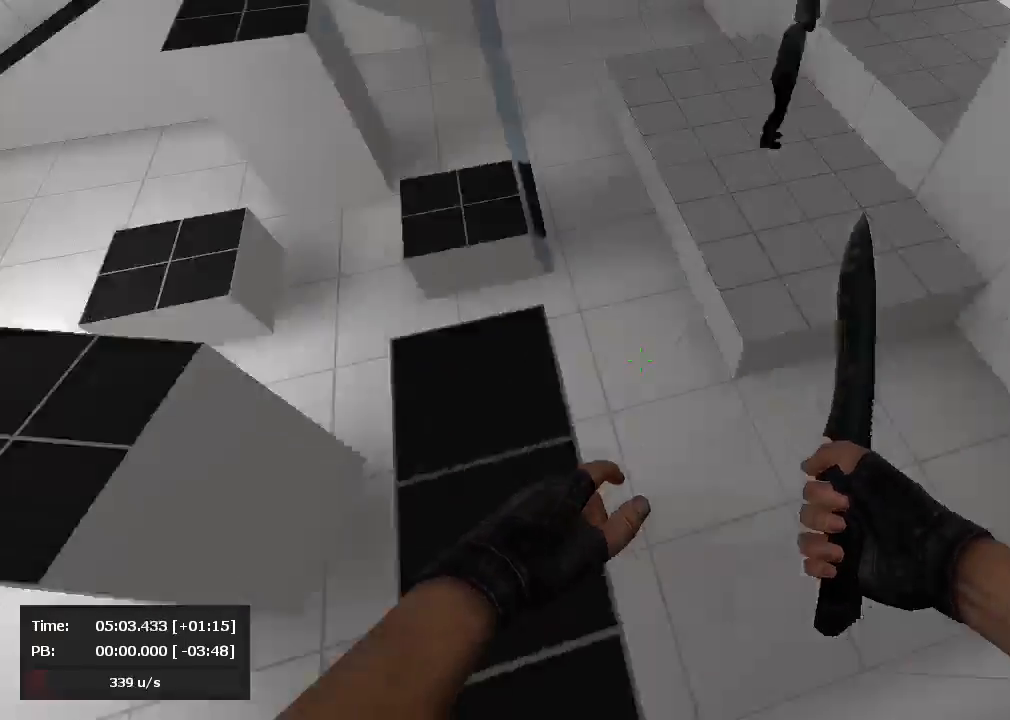
{"keys": ["d", "jump"], "mouse": [], "events": [[167, "d", "down"], [190, "a", "up"], [190, "mouse_left", "up"], [190, "mouse_right", "down"], [405, "mouse_right", "up"]]}
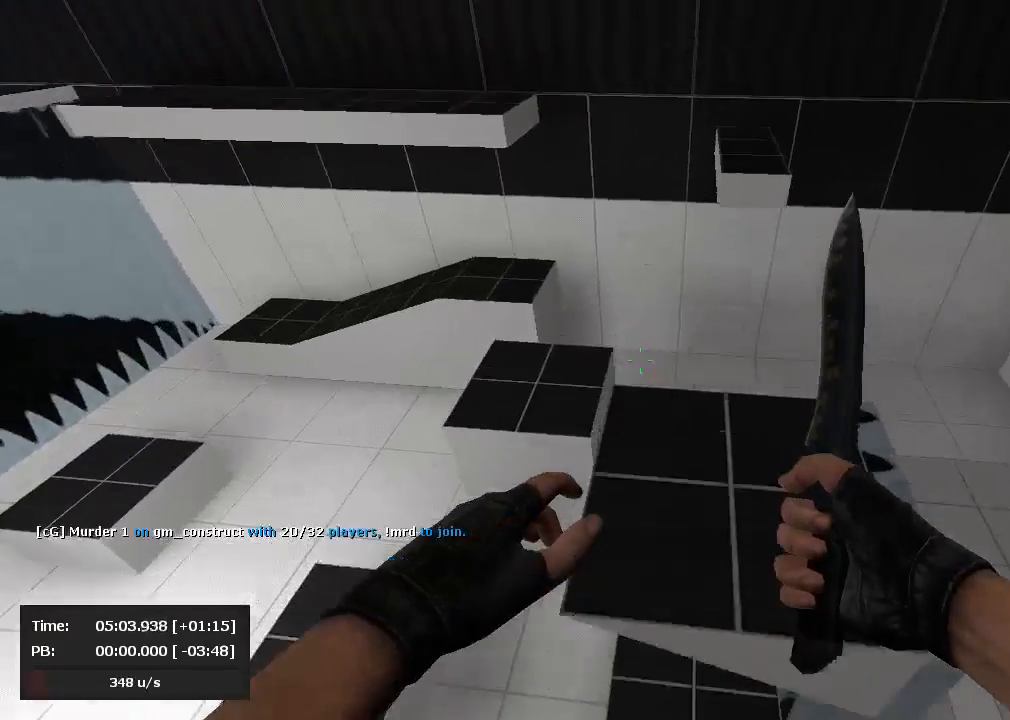
{"keys": ["d", "jump"], "mouse": ["right"], "events": [[24, "mouse_right", "down"], [381, "a", "down"], [405, "a", "up"]]}